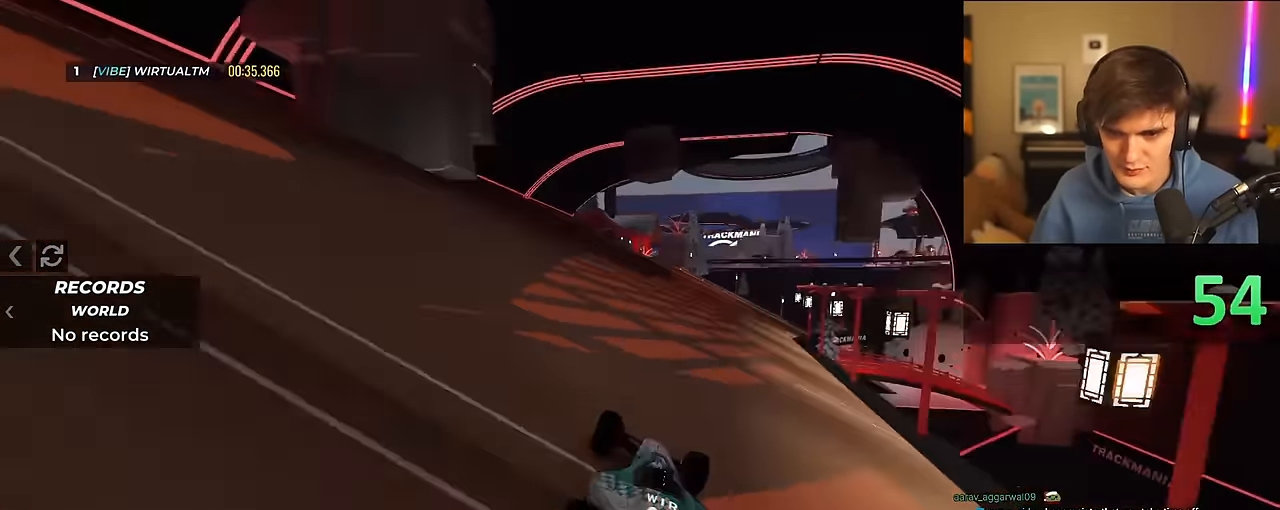
Gameplay with keyboard; each line is a JSON object with the keys held at the frame after it. "events" lists presses ("down") and releases ("up") of "brake", "down", "left", "right" and "up" between this image and that frame as [ms after this image, input, new state], when the widget could be followed in between. No other keys are recorded. Mouse input is not recorded. Key names are as the overlay labels them; some are game actions (e.g. jump) rather than physical keys.
{"keys": ["right", "up"], "events": [[233, "right", "down"], [316, "right", "up"], [416, "right", "down"]]}
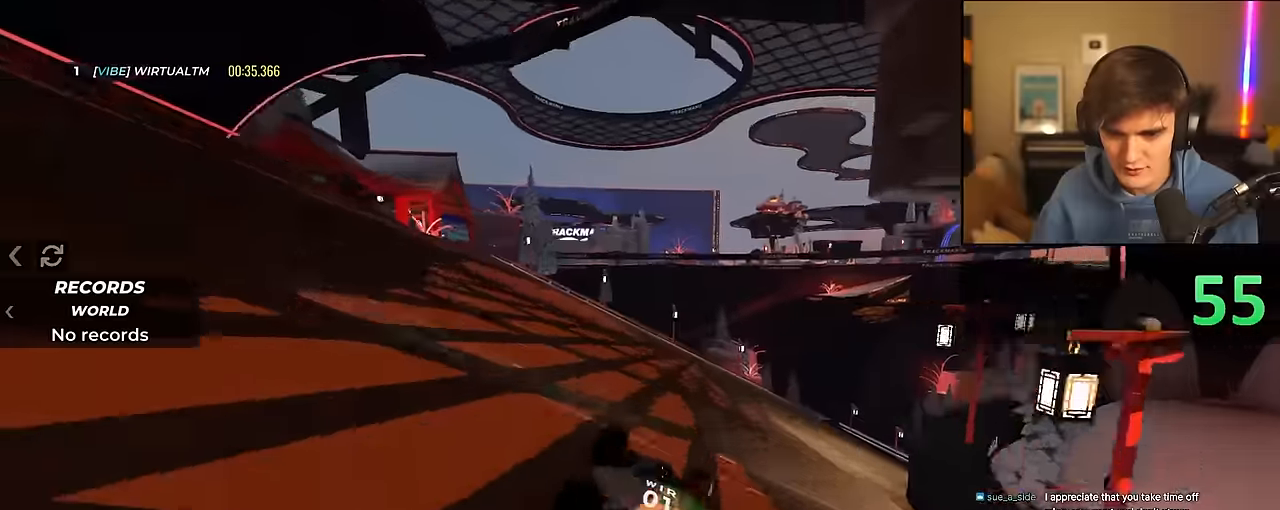
{"keys": ["up"], "events": [[100, "right", "up"], [116, "right", "down"], [283, "right", "up"], [383, "right", "down"], [433, "right", "up"]]}
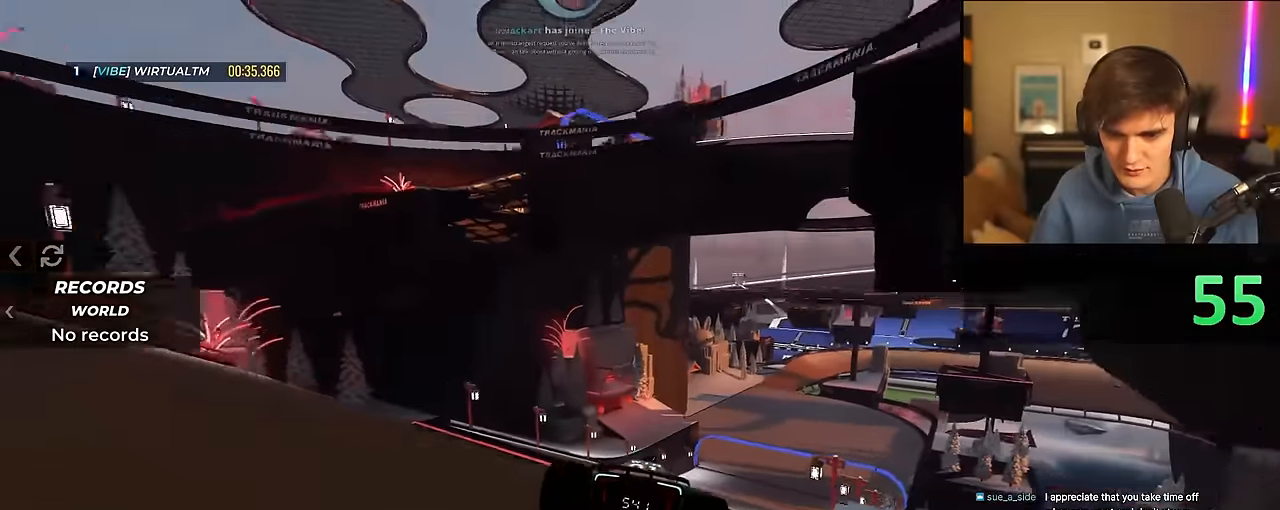
{"keys": ["up"], "events": [[100, "right", "down"], [216, "right", "up"]]}
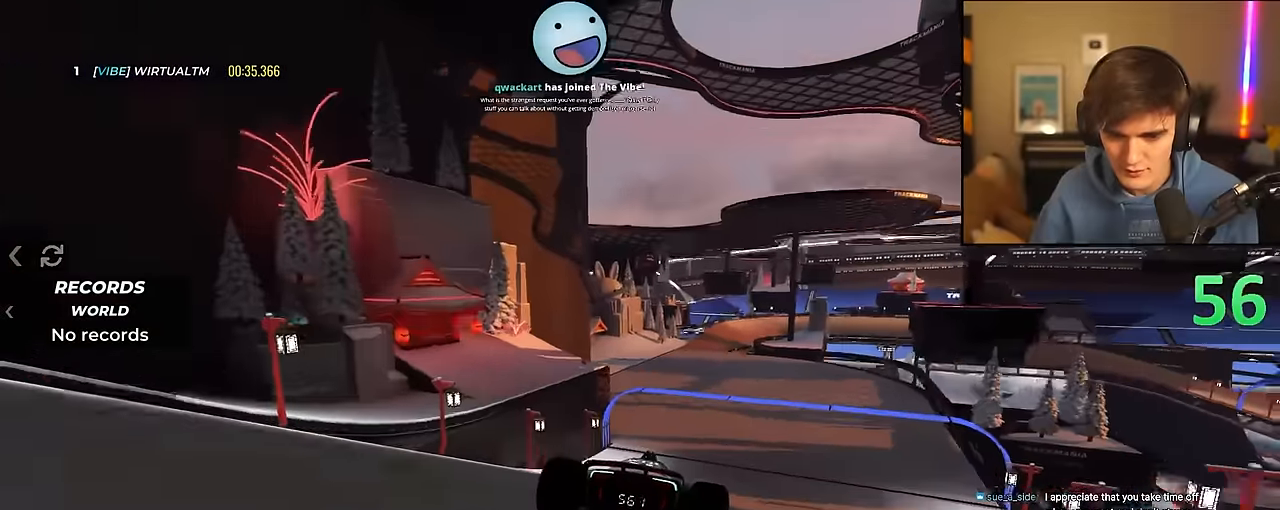
{"keys": ["up"], "events": [[266, "left", "down"], [366, "left", "up"]]}
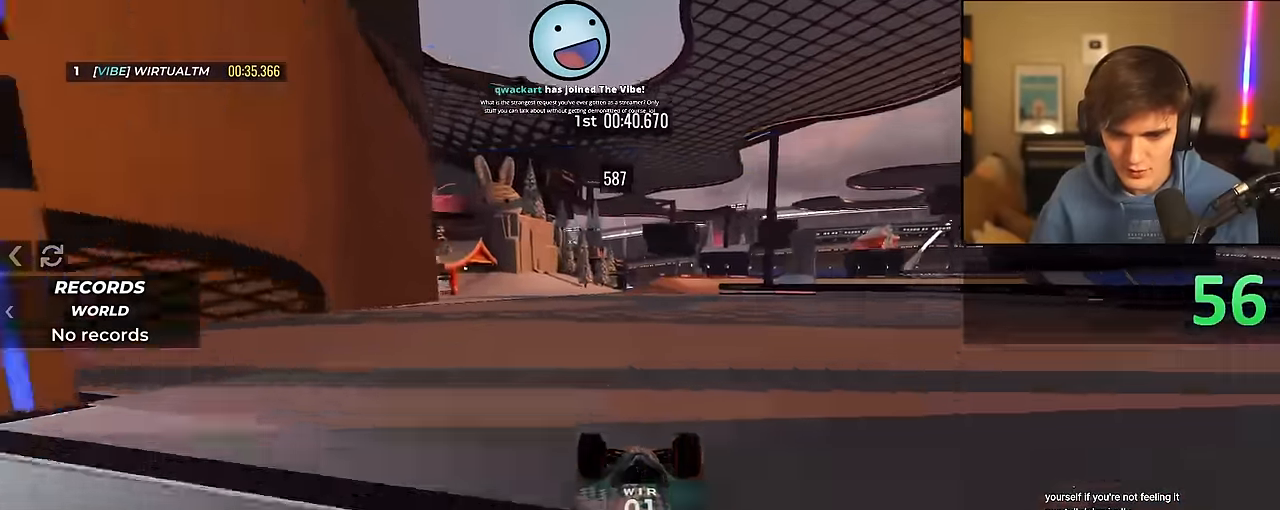
{"keys": ["up"], "events": [[250, "right", "down"], [300, "right", "up"]]}
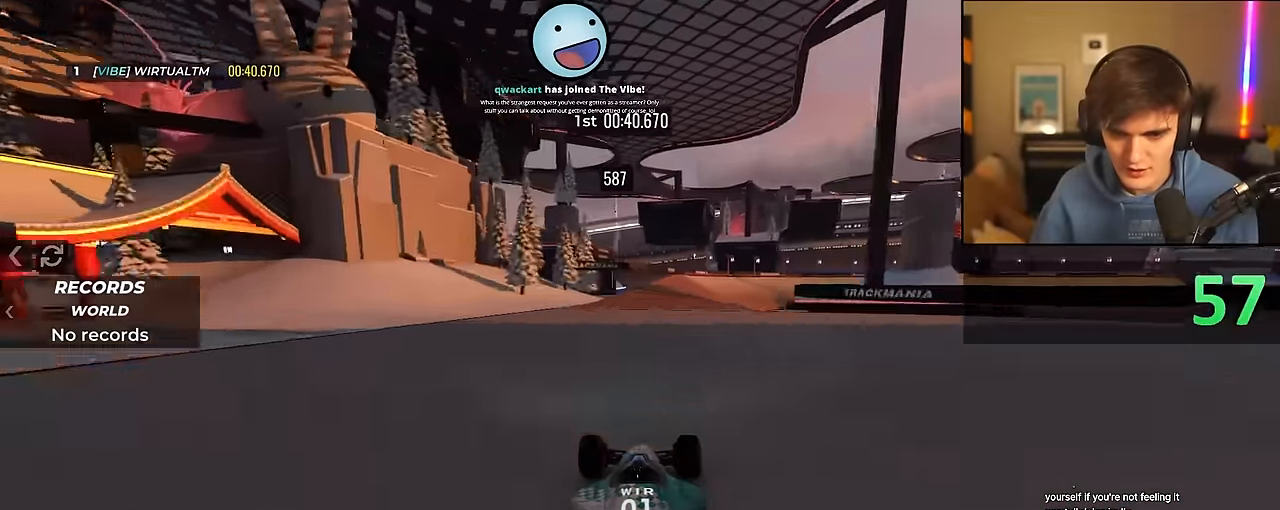
{"keys": ["up"], "events": [[33, "right", "down"], [266, "right", "up"], [400, "right", "down"], [450, "right", "up"]]}
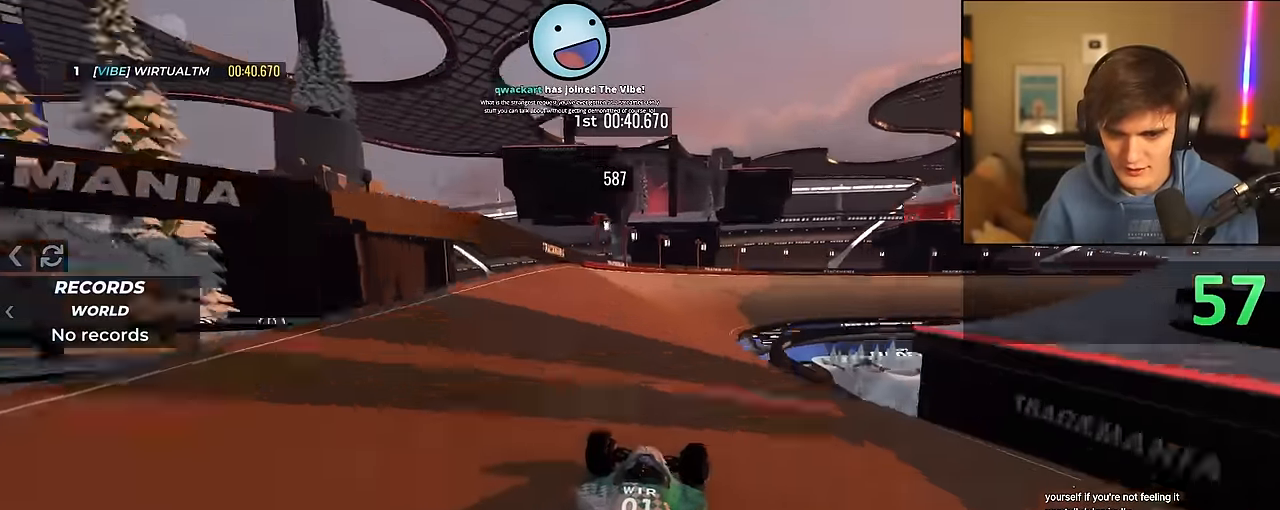
{"keys": ["up"], "events": [[83, "right", "down"], [133, "right", "up"], [316, "right", "down"], [416, "right", "up"]]}
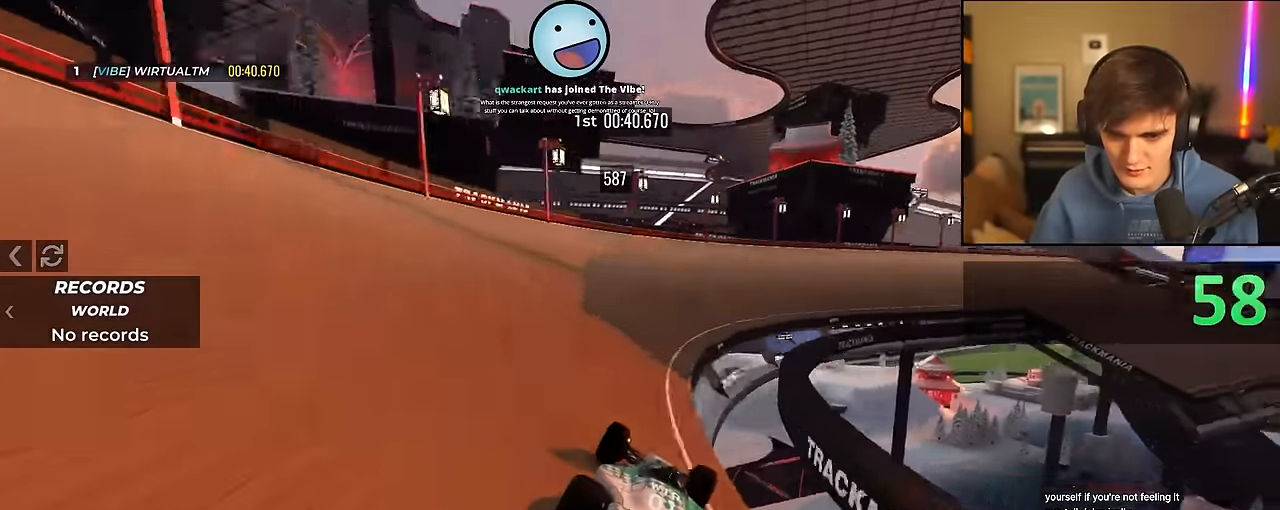
{"keys": ["right", "up"], "events": [[50, "right", "down"], [300, "right", "up"], [383, "right", "down"]]}
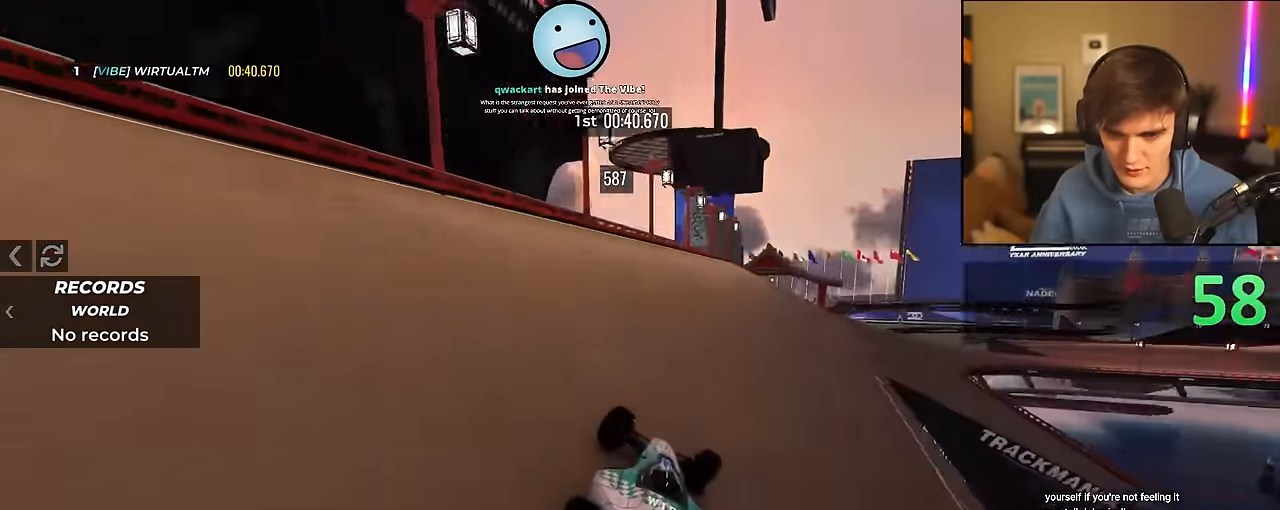
{"keys": ["left", "up"], "events": [[166, "right", "up"], [300, "right", "down"], [350, "right", "up"], [450, "left", "down"]]}
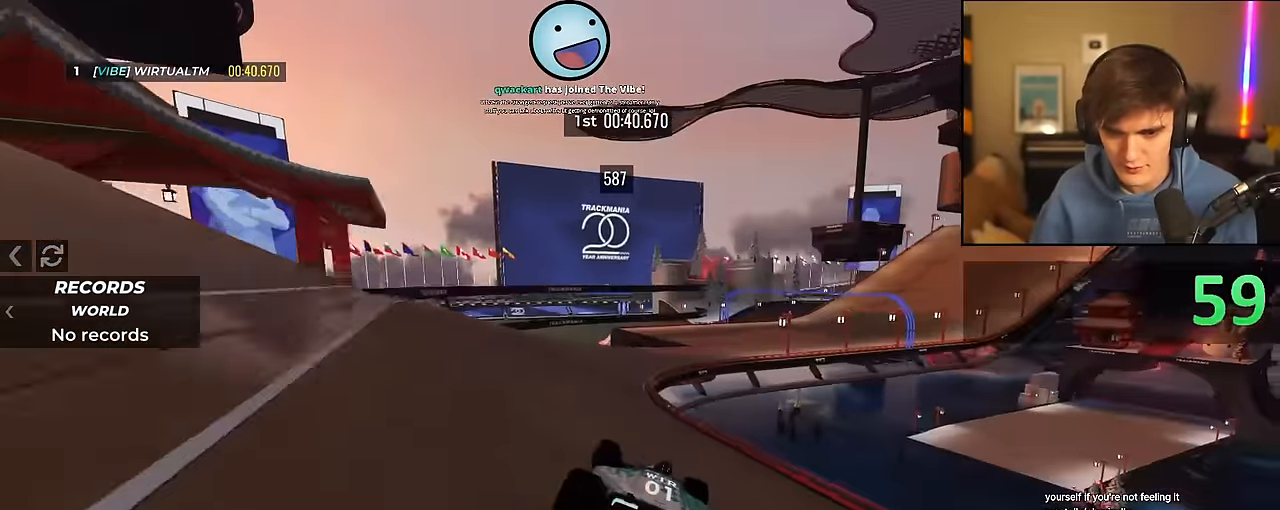
{"keys": ["right", "up"], "events": [[33, "left", "up"], [233, "right", "down"]]}
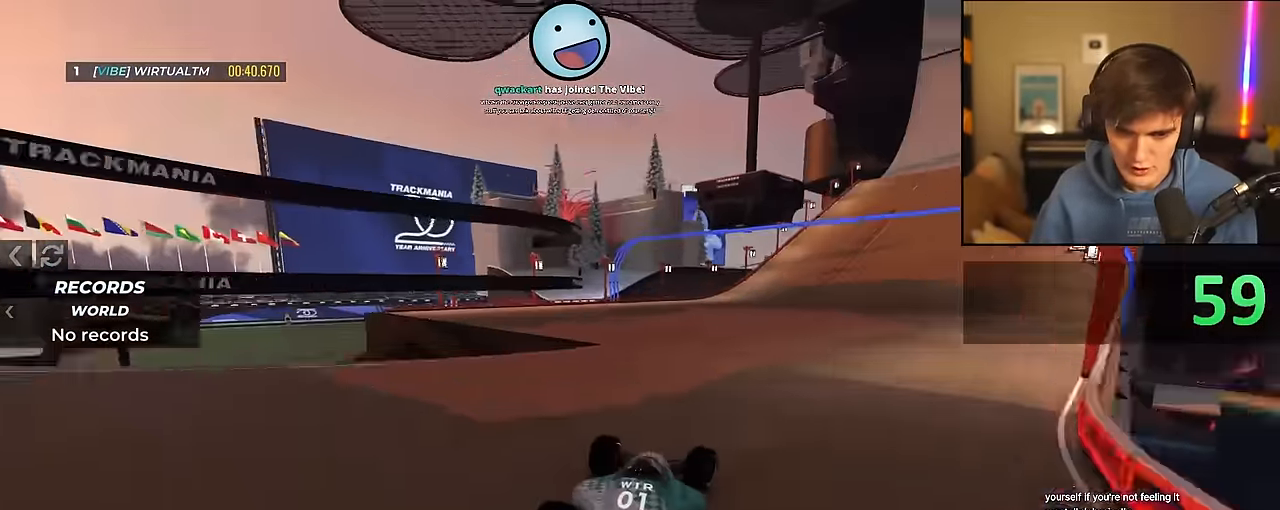
{"keys": ["up"], "events": [[100, "right", "up"]]}
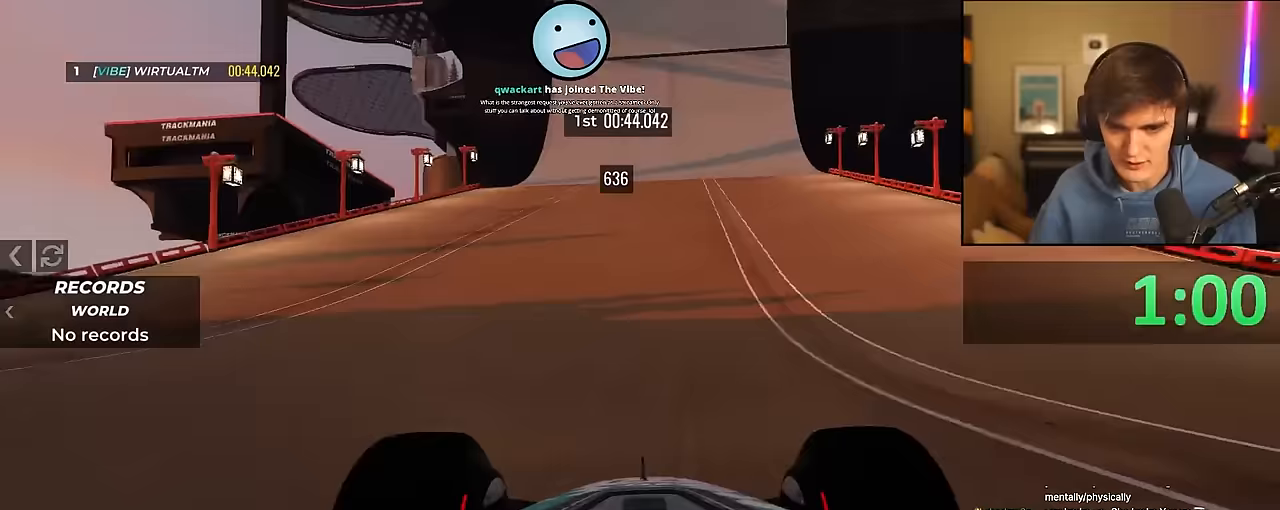
{"keys": ["up"], "events": [[67, "right", "down"], [117, "right", "up"], [450, "left", "down"], [500, "left", "up"]]}
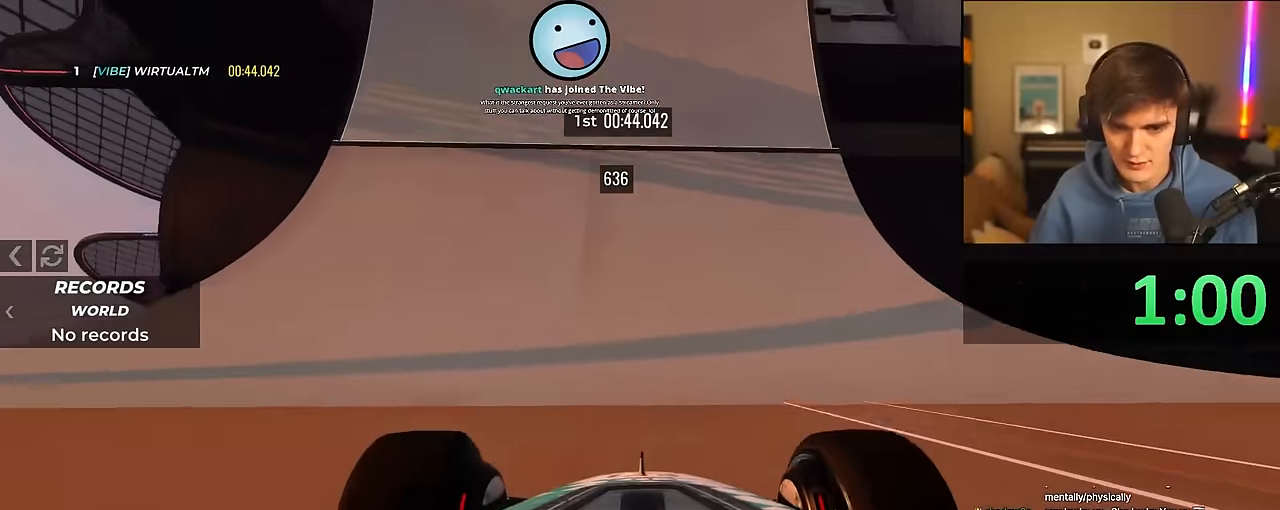
{"keys": ["up"], "events": []}
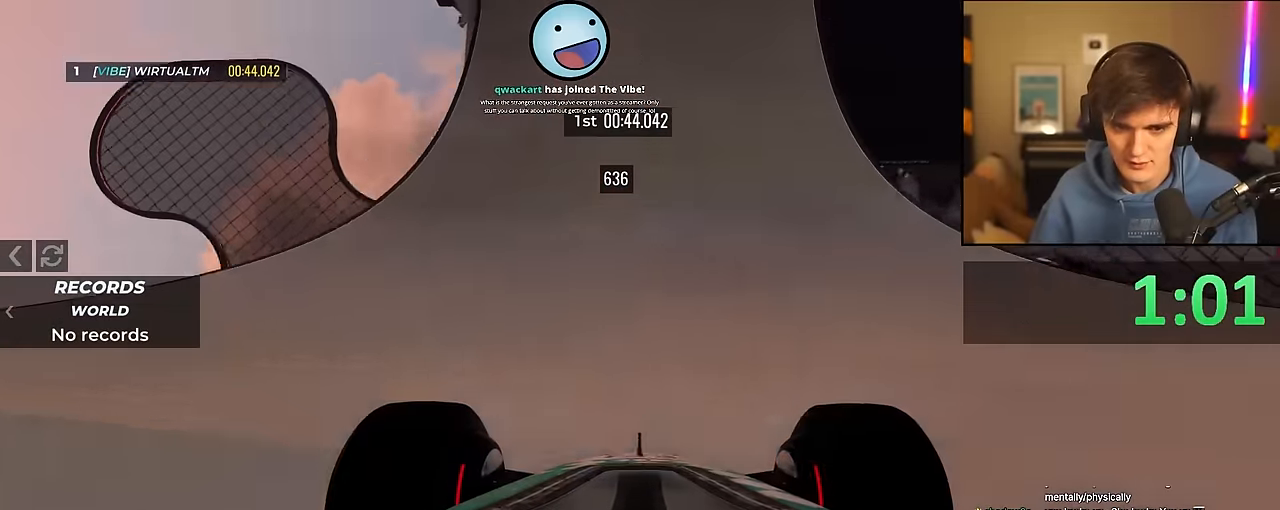
{"keys": ["up"], "events": [[200, "right", "down"], [250, "right", "up"]]}
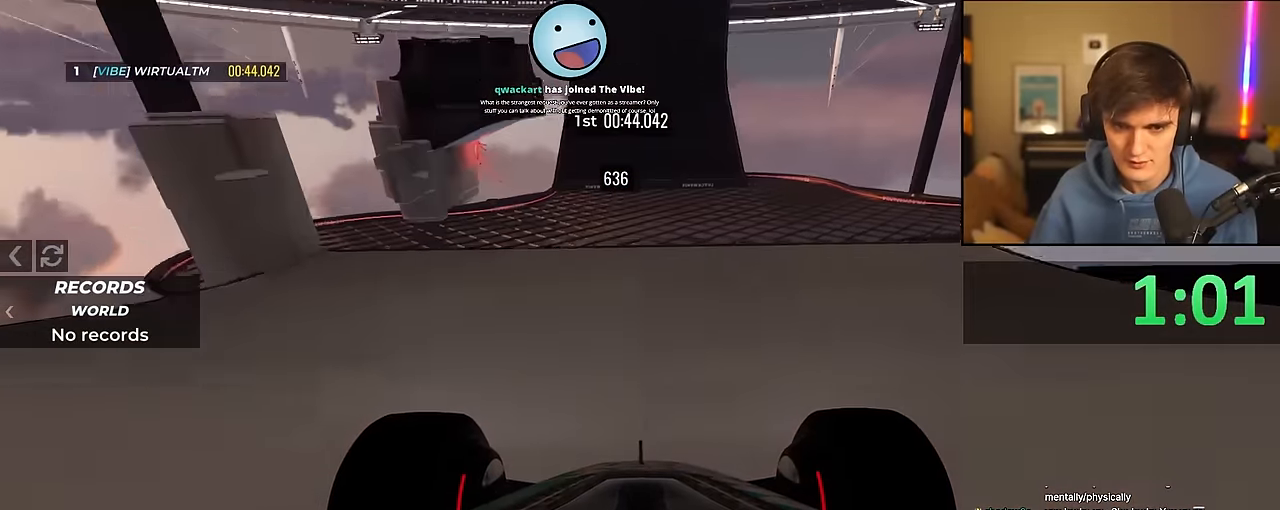
{"keys": ["left", "up"], "events": [[350, "right", "down"], [400, "left", "down"], [450, "right", "up"]]}
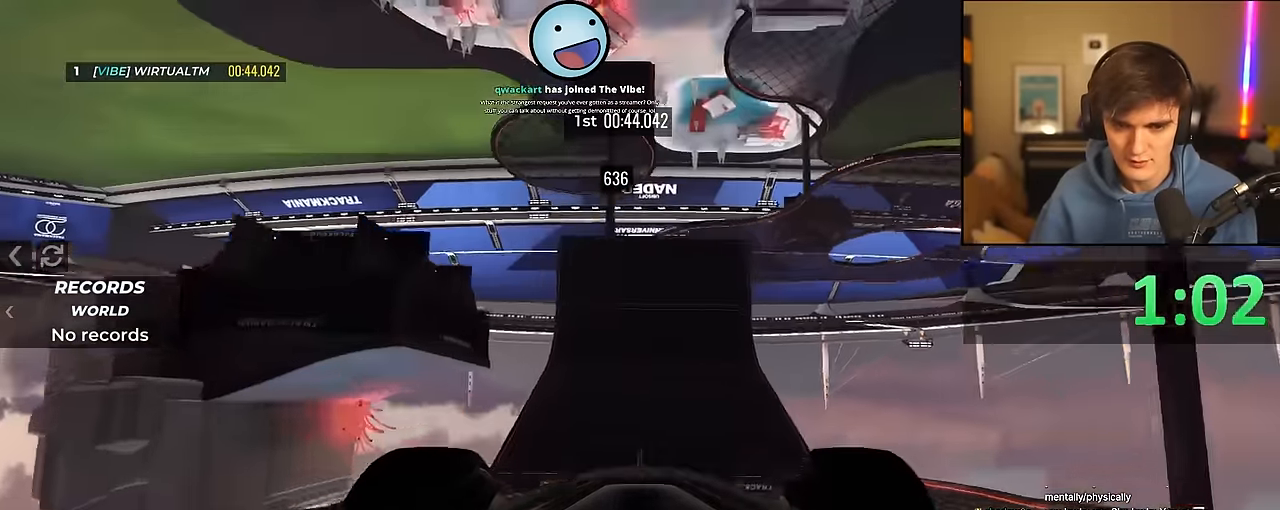
{"keys": ["up"], "events": [[33, "left", "up"], [50, "right", "down"], [83, "left", "down"], [133, "right", "up"], [233, "left", "up"], [233, "right", "down"], [317, "right", "up"], [367, "left", "down"], [467, "left", "up"]]}
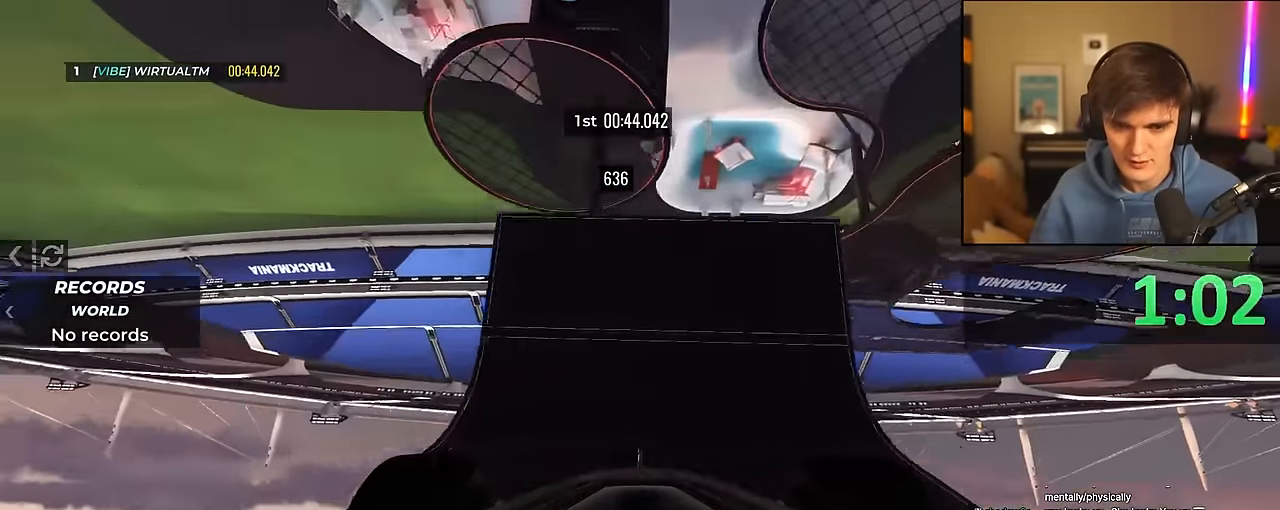
{"keys": ["up"], "events": []}
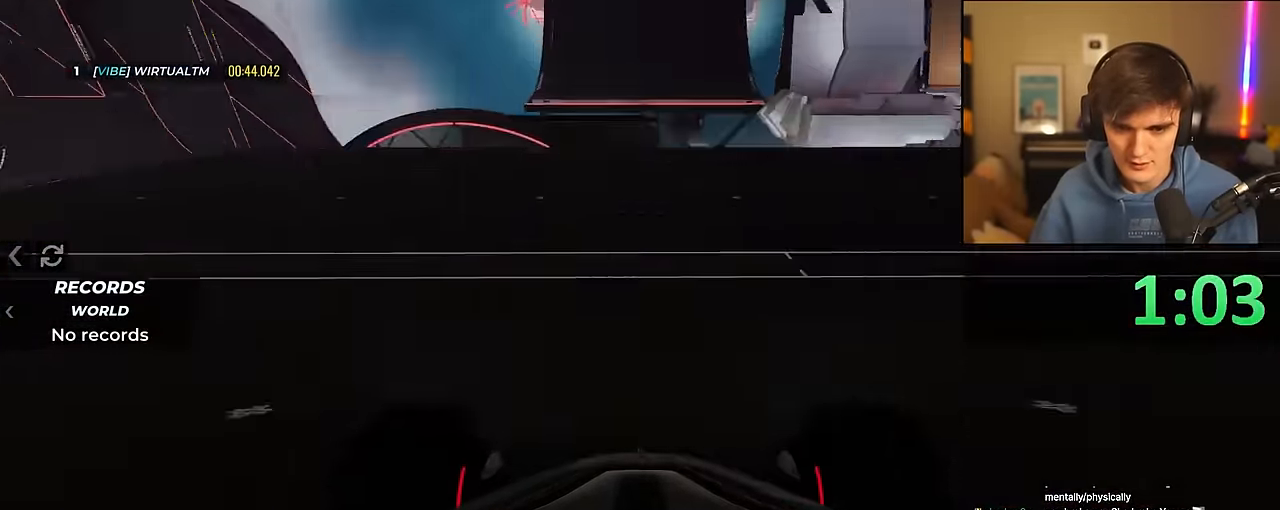
{"keys": ["up"], "events": []}
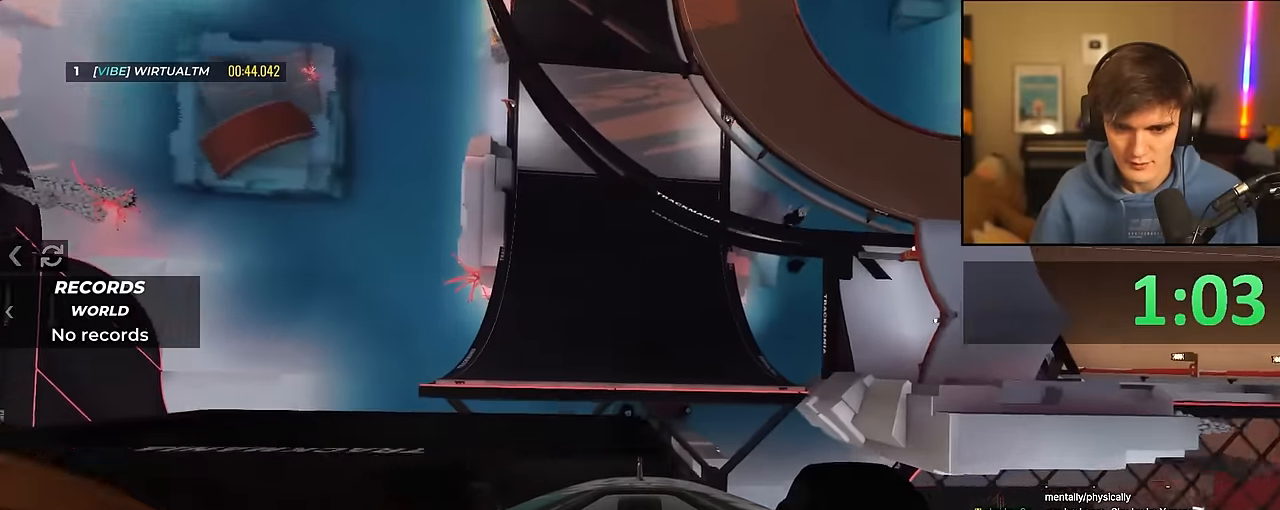
{"keys": ["left", "up"], "events": [[84, "left", "down"]]}
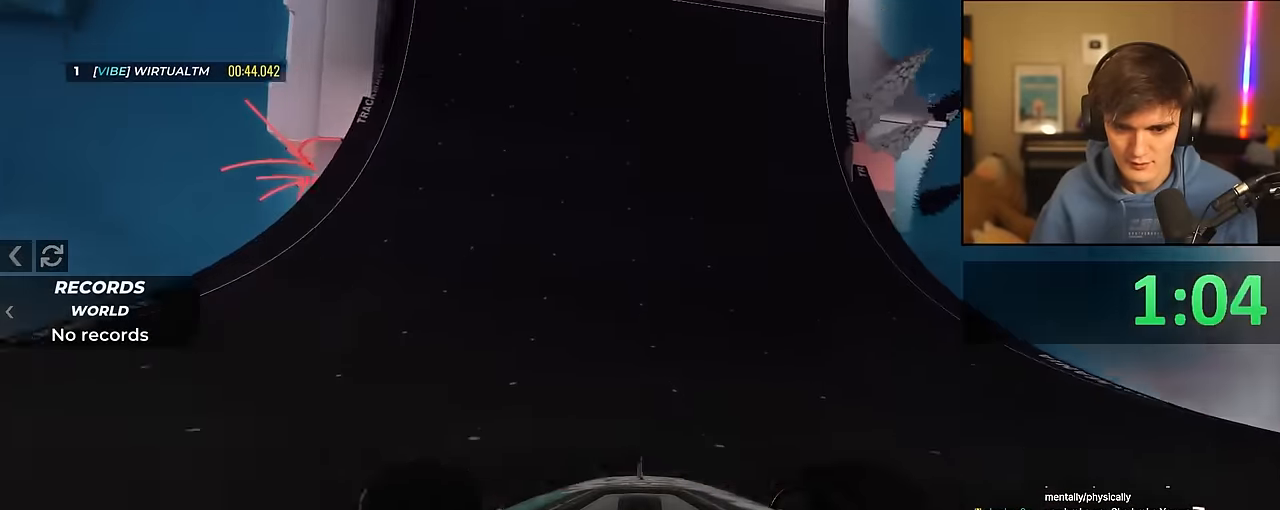
{"keys": ["up"], "events": [[334, "left", "up"]]}
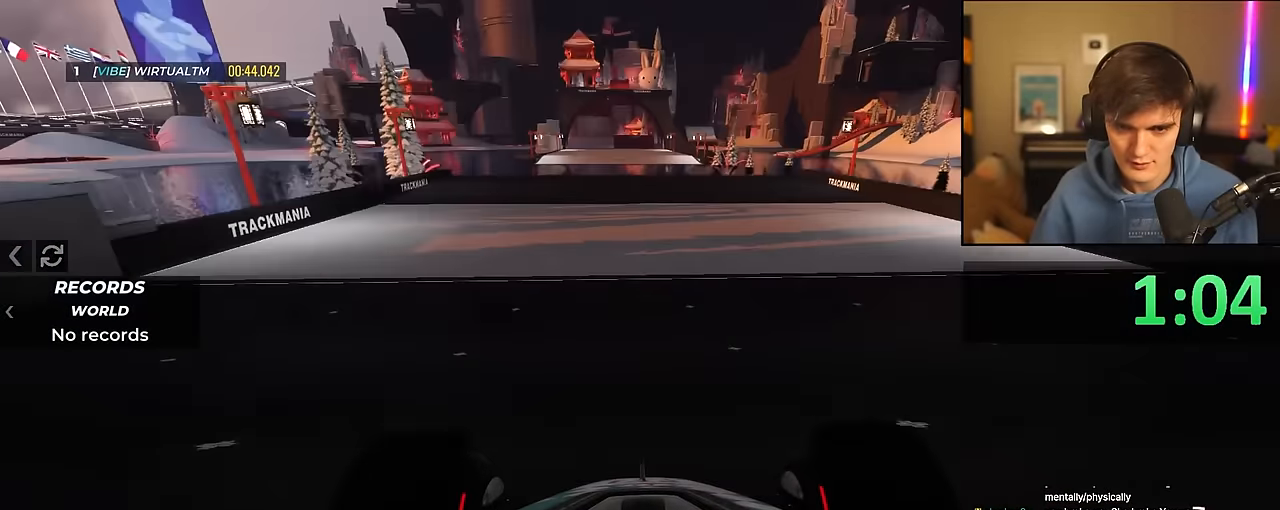
{"keys": ["up"], "events": []}
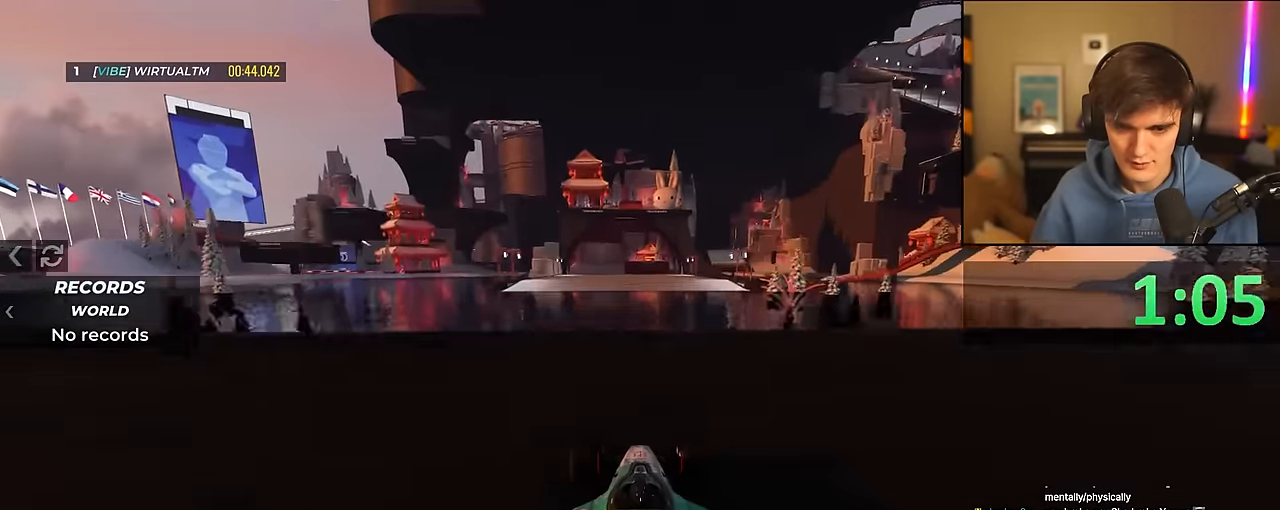
{"keys": ["up"], "events": [[367, "left", "down"], [467, "left", "up"]]}
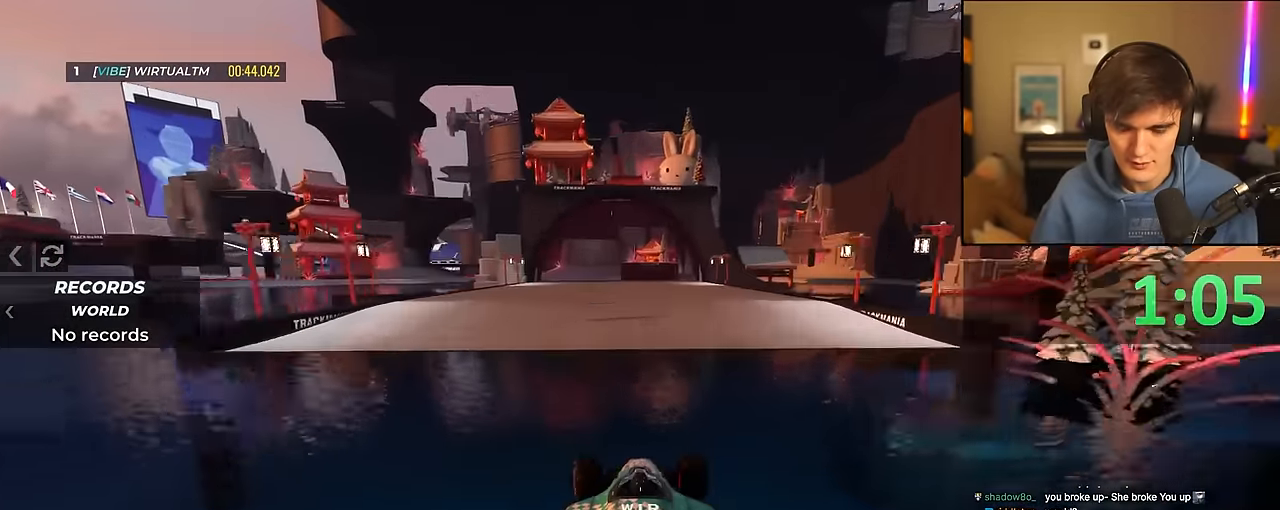
{"keys": ["up"], "events": [[234, "left", "down"], [384, "left", "up"]]}
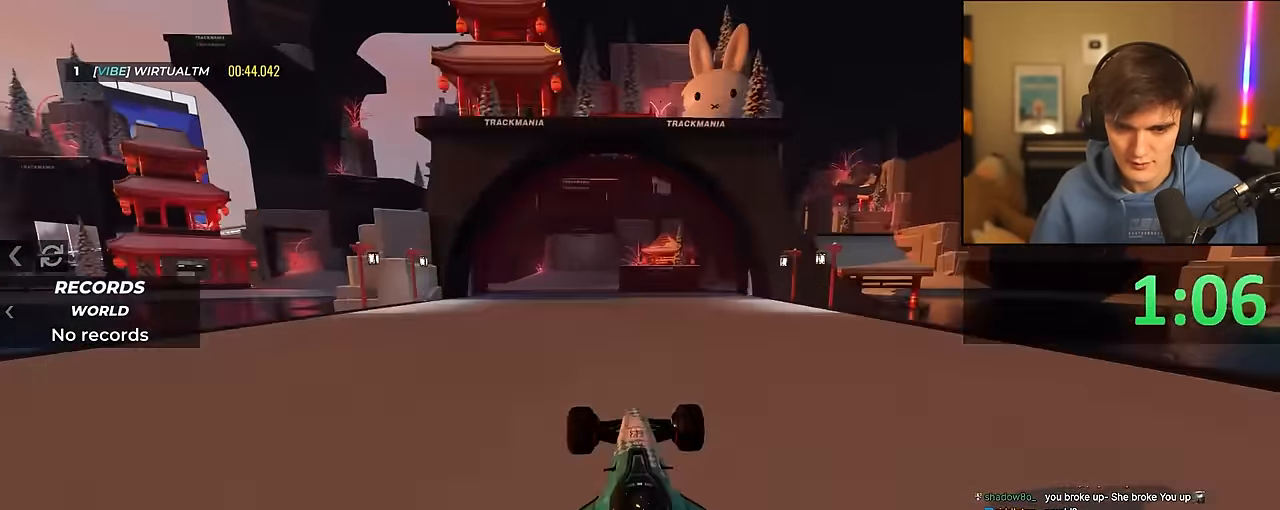
{"keys": ["up"], "events": []}
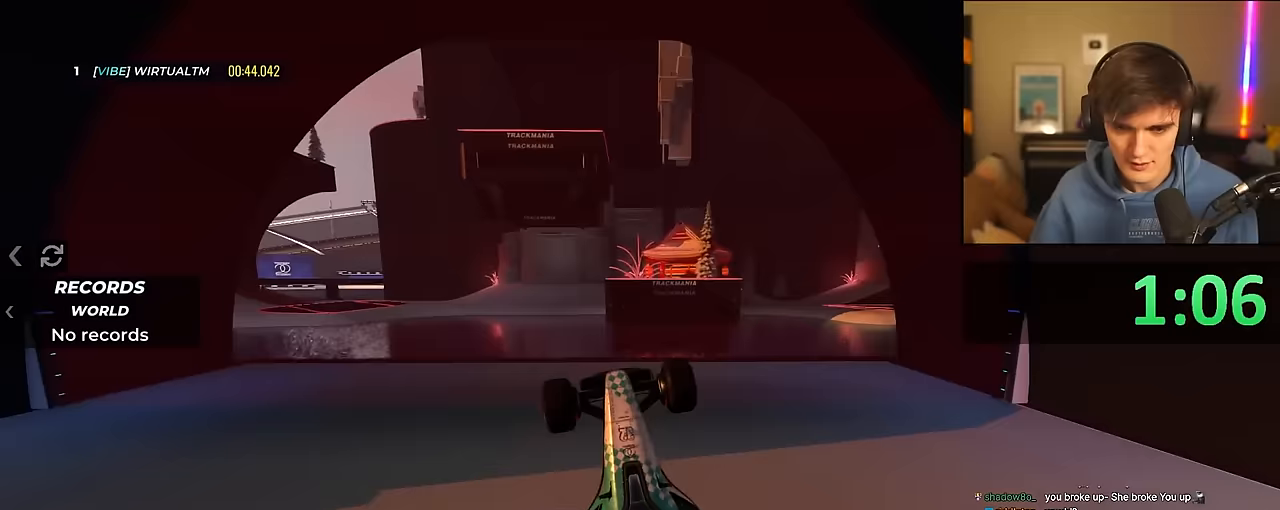
{"keys": ["right", "up"], "events": [[83, "right", "down"]]}
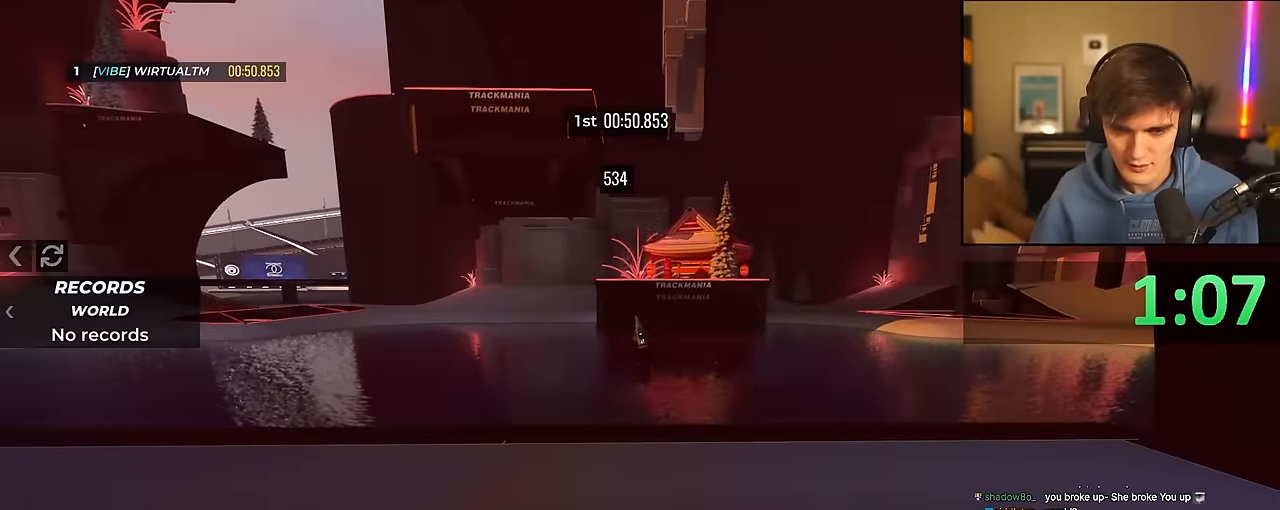
{"keys": [], "events": [[17, "right", "up"], [50, "up", "up"]]}
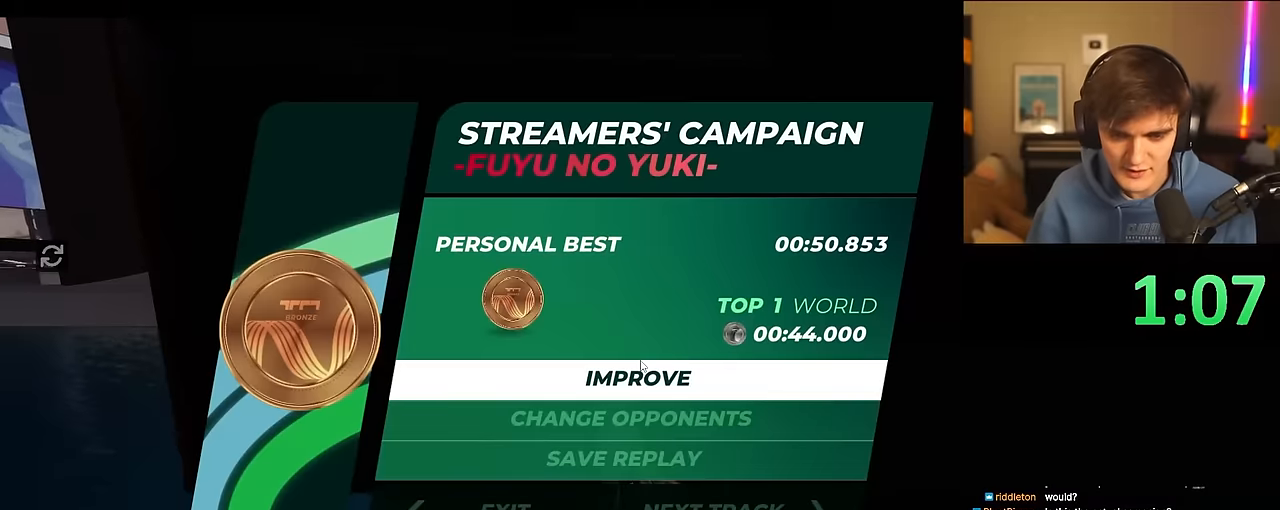
{"keys": [], "events": []}
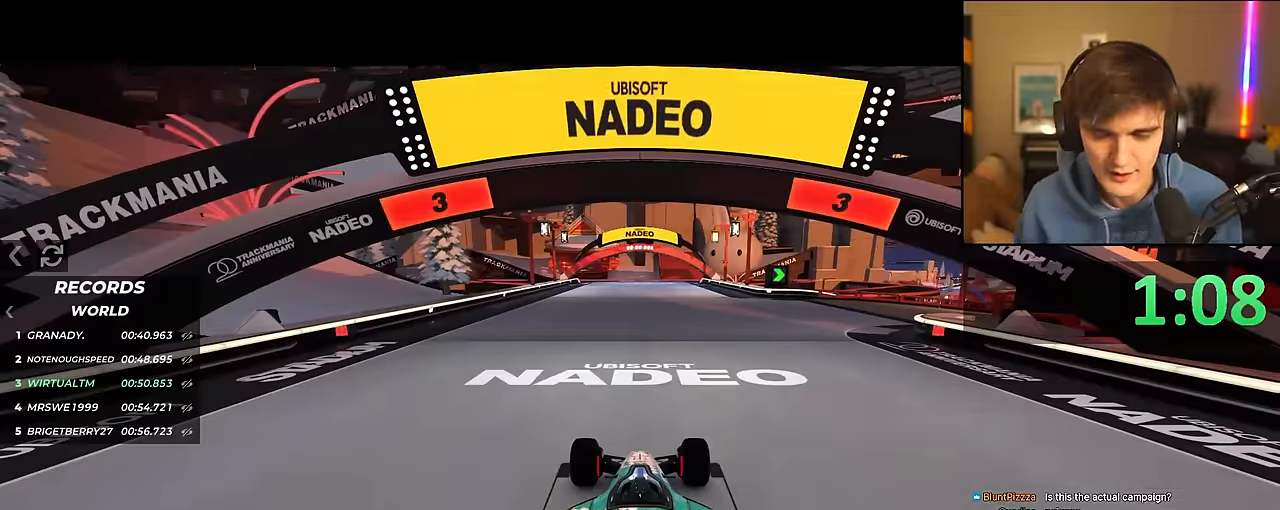
{"keys": ["up"], "events": [[133, "up", "down"]]}
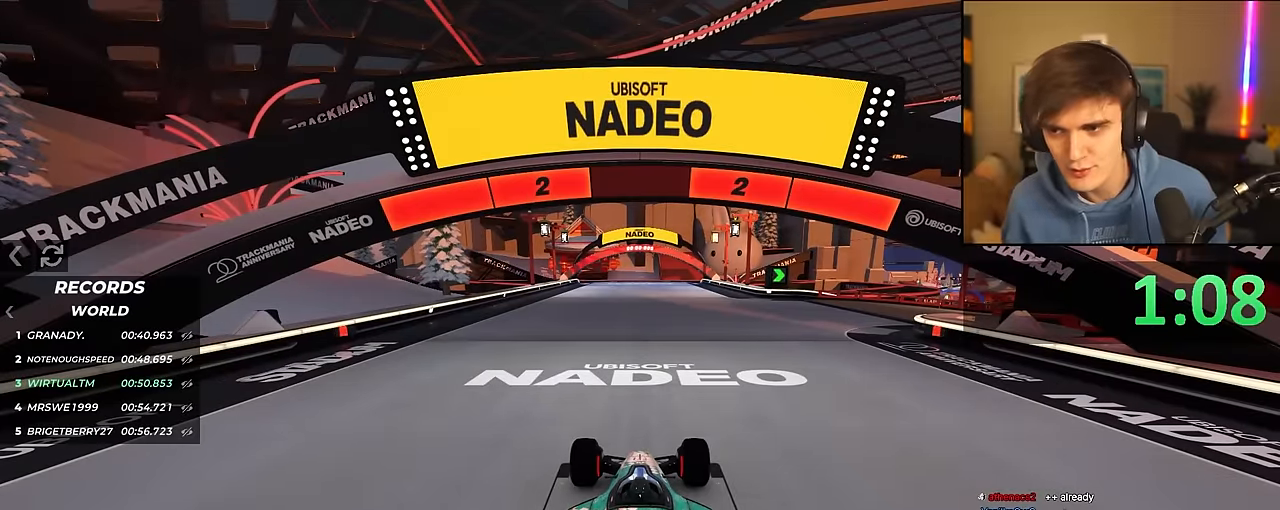
{"keys": ["up"], "events": []}
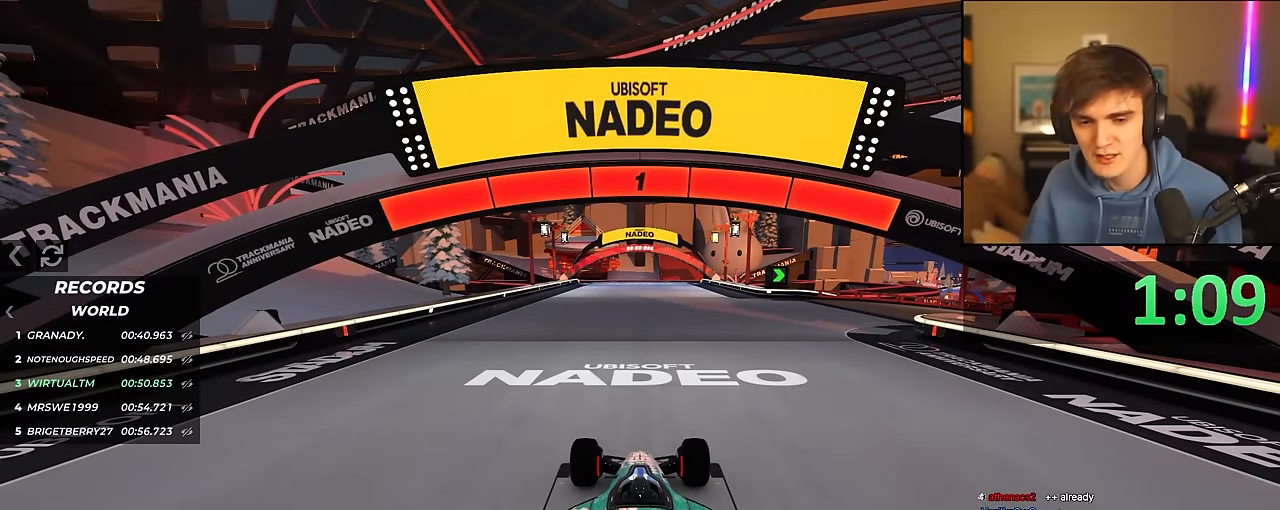
{"keys": ["up"], "events": []}